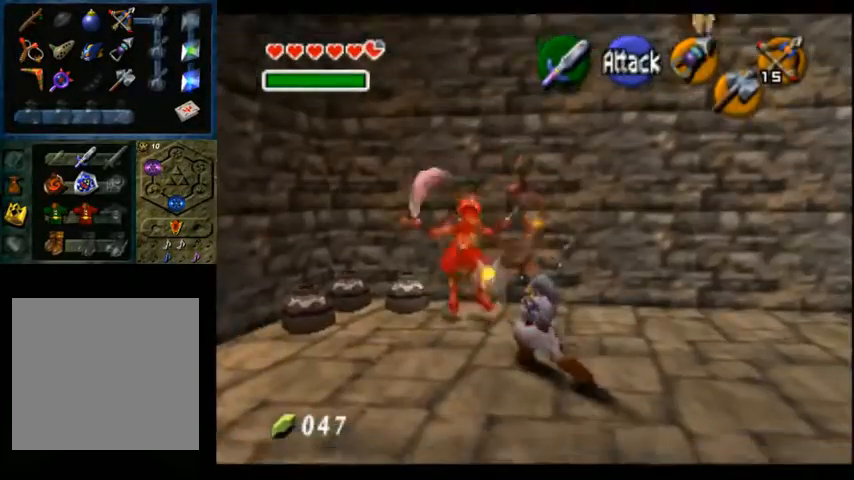
Gameplay with a controller (Xbox layout); each line is a JSON object with the inputs held at the frame after it. "events" lists button and stick changes between this image and that frame as [ms after this image, input, new state], when the widget could be followed in between.
{"buttons": [], "left_stick": "right", "right_stick": "center", "events": [[67, "L2", "up"], [467, "left_stick", "right"]]}
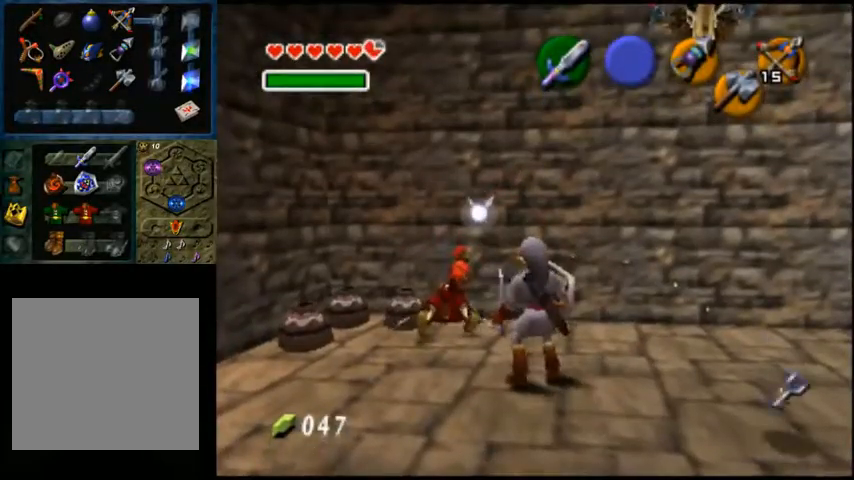
{"buttons": [], "left_stick": "down-right", "right_stick": "center", "events": [[167, "left_stick", "down-right"]]}
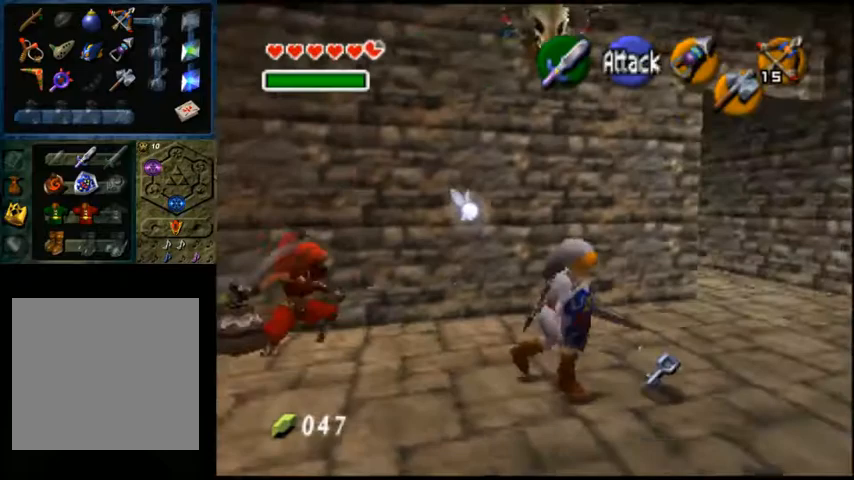
{"buttons": ["A", "L2"], "left_stick": "up", "right_stick": "center", "events": [[100, "left_stick", "center"], [400, "A", "down"], [400, "L2", "down"], [400, "left_stick", "up"]]}
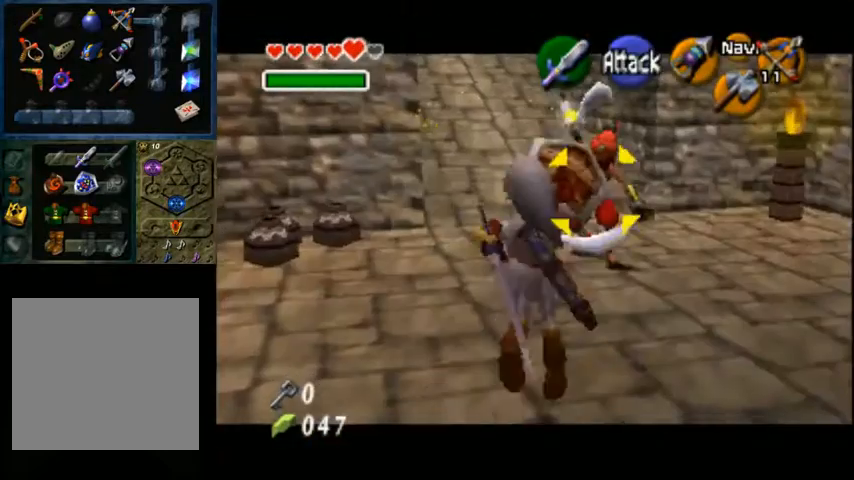
{"buttons": ["L2"], "left_stick": "up-right", "right_stick": "center", "events": [[33, "A", "up"], [67, "left_stick", "up-right"], [133, "A", "down"], [233, "A", "up"], [367, "A", "down"], [467, "A", "up"]]}
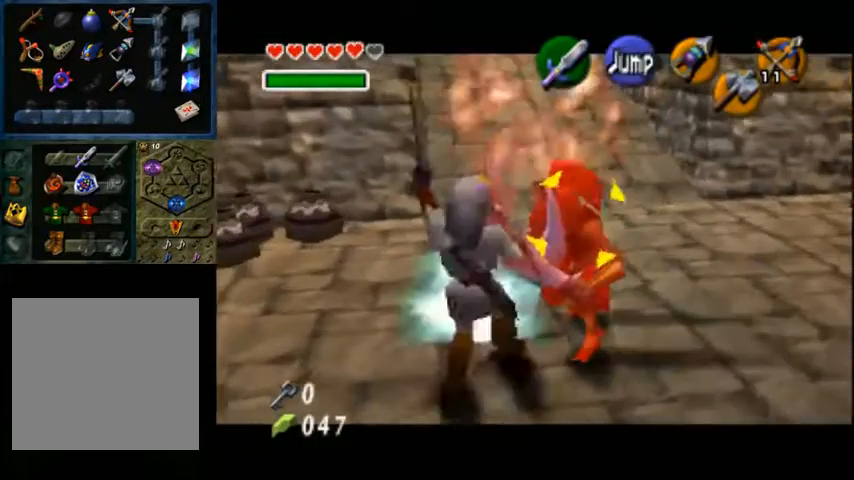
{"buttons": ["L2"], "left_stick": "down", "right_stick": "center", "events": [[67, "A", "down"], [67, "left_stick", "down-right"], [133, "A", "up"], [167, "left_stick", "down"], [233, "A", "down"], [367, "A", "up"]]}
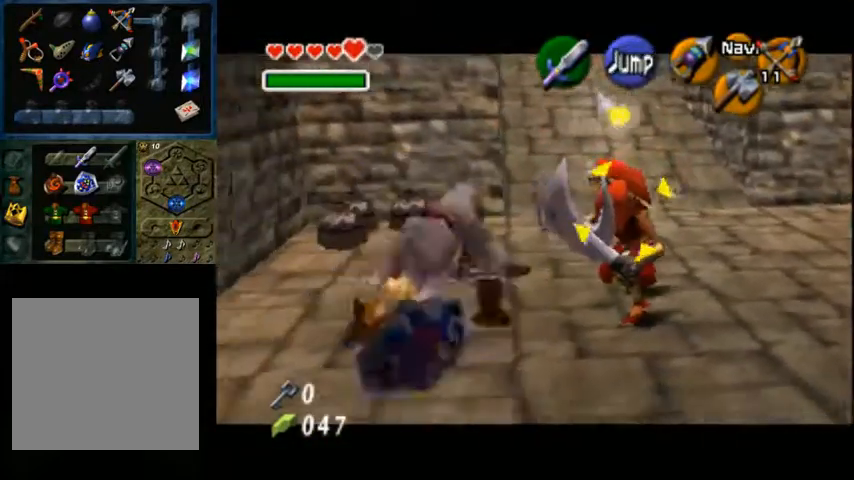
{"buttons": ["L2"], "left_stick": "down-right", "right_stick": "center", "events": [[267, "left_stick", "down-right"]]}
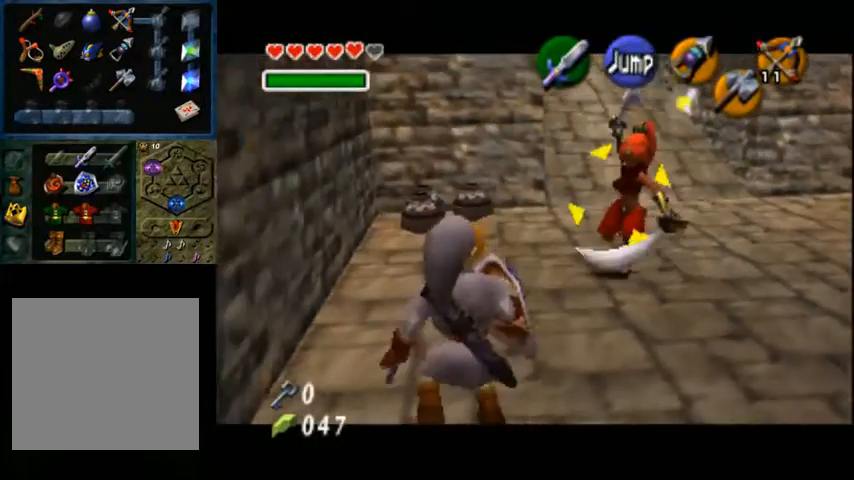
{"buttons": ["A", "L2"], "left_stick": "up", "right_stick": "center", "events": [[267, "left_stick", "up"], [333, "A", "down"], [433, "A", "up"], [500, "A", "down"]]}
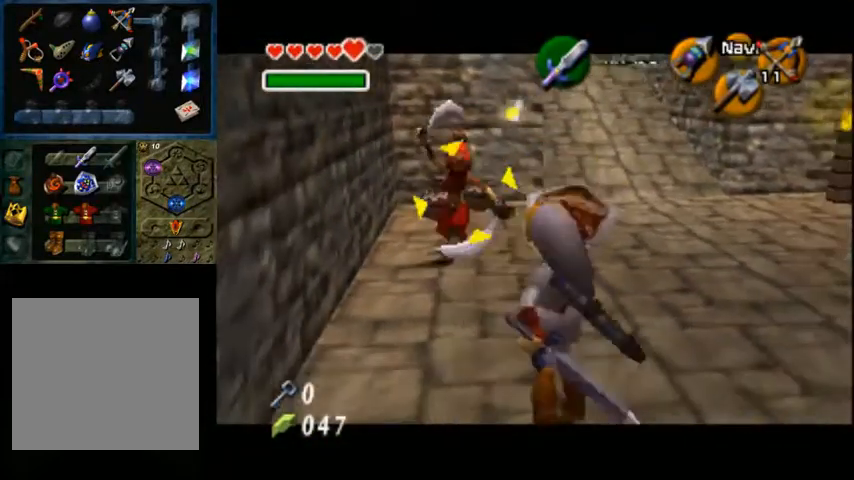
{"buttons": ["L2"], "left_stick": "up", "right_stick": "center", "events": [[100, "A", "up"], [133, "A", "down"], [267, "A", "up"], [367, "A", "down"], [467, "A", "up"]]}
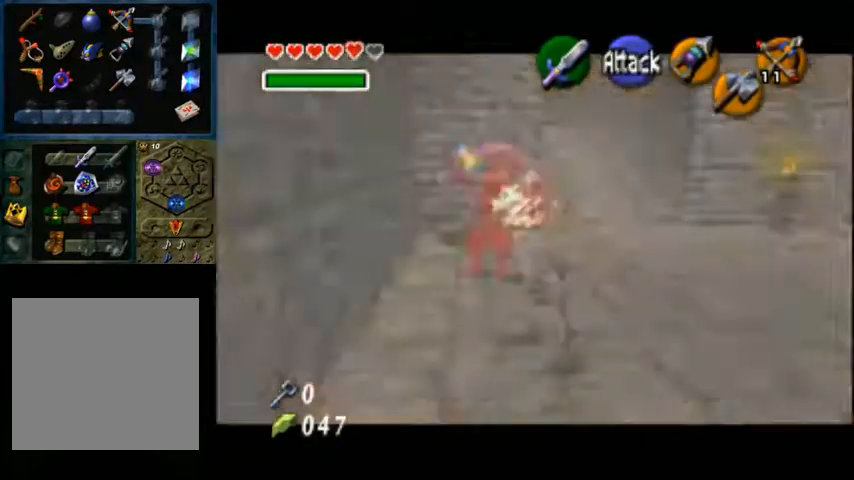
{"buttons": ["L2"], "left_stick": "center", "right_stick": "center", "events": [[33, "left_stick", "center"], [167, "left_stick", "down"], [467, "left_stick", "center"]]}
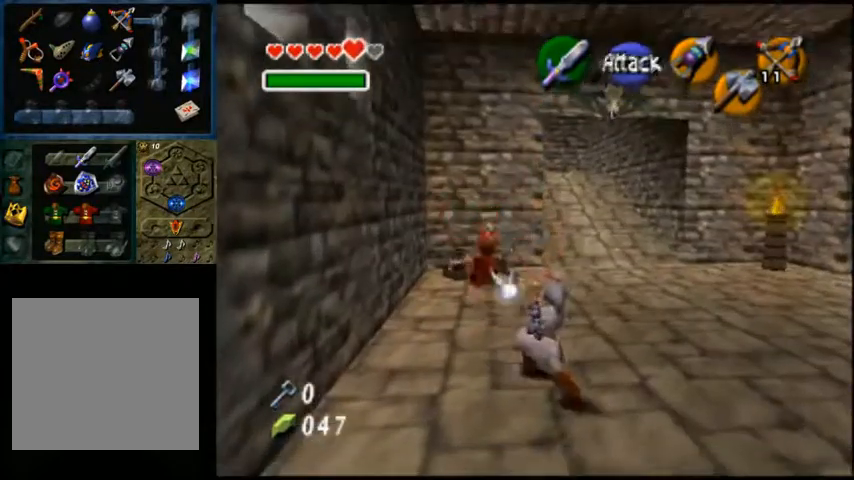
{"buttons": [], "left_stick": "up-right", "right_stick": "center", "events": [[33, "L2", "up"], [200, "left_stick", "up-right"]]}
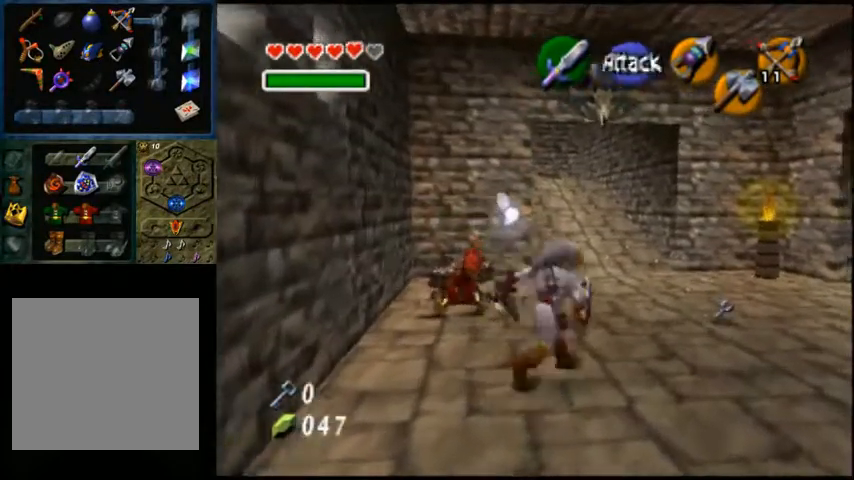
{"buttons": [], "left_stick": "center", "right_stick": "center", "events": [[233, "left_stick", "center"]]}
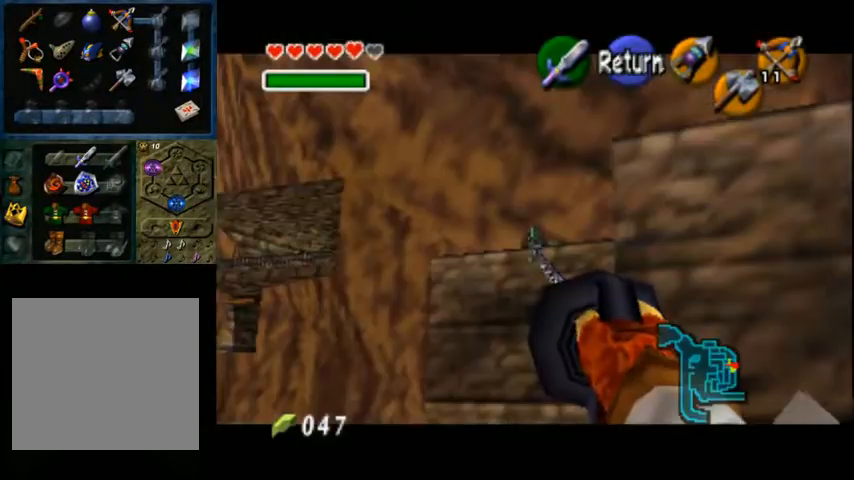
{"buttons": [], "left_stick": "center", "right_stick": "center", "events": []}
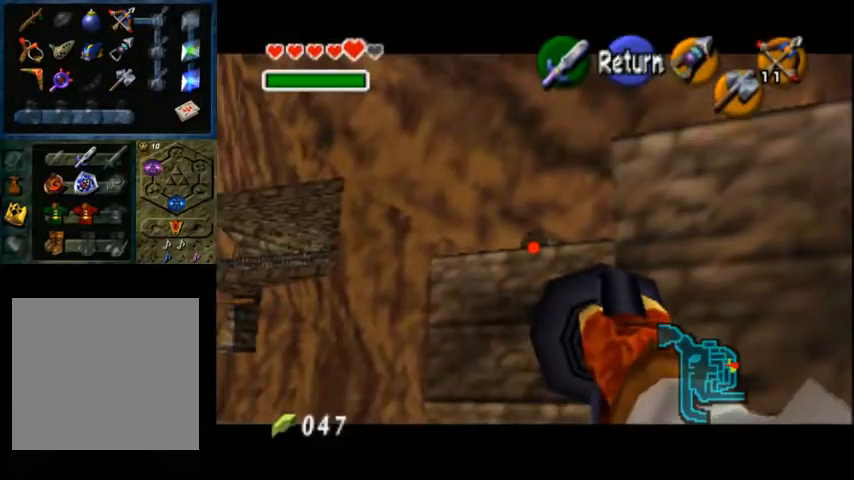
{"buttons": [], "left_stick": "center", "right_stick": "center", "events": []}
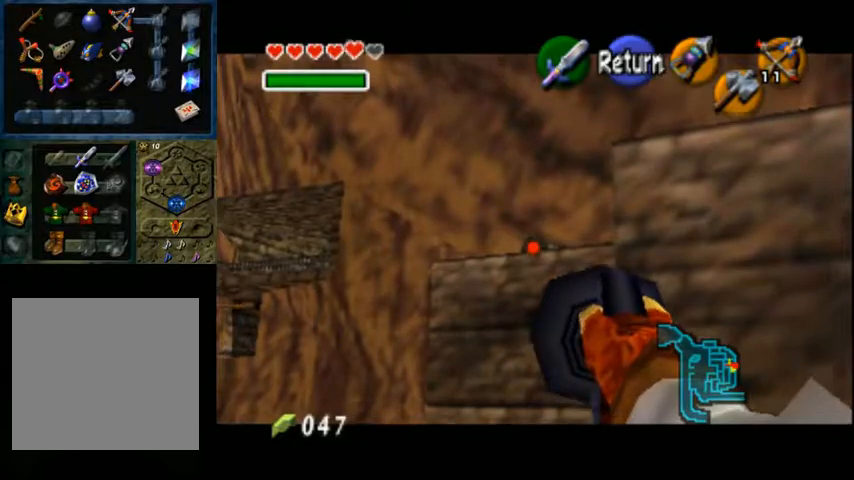
{"buttons": [], "left_stick": "center", "right_stick": "left", "events": [[400, "right_stick", "left"]]}
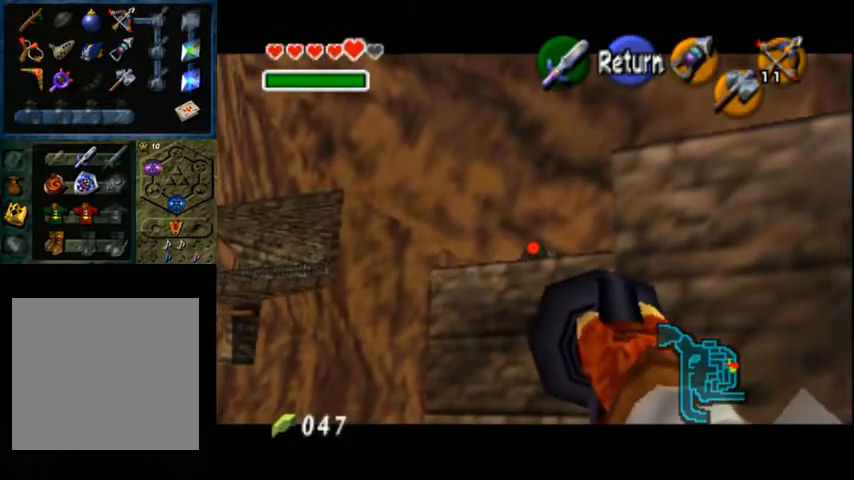
{"buttons": [], "left_stick": "center", "right_stick": "center", "events": [[200, "right_stick", "center"]]}
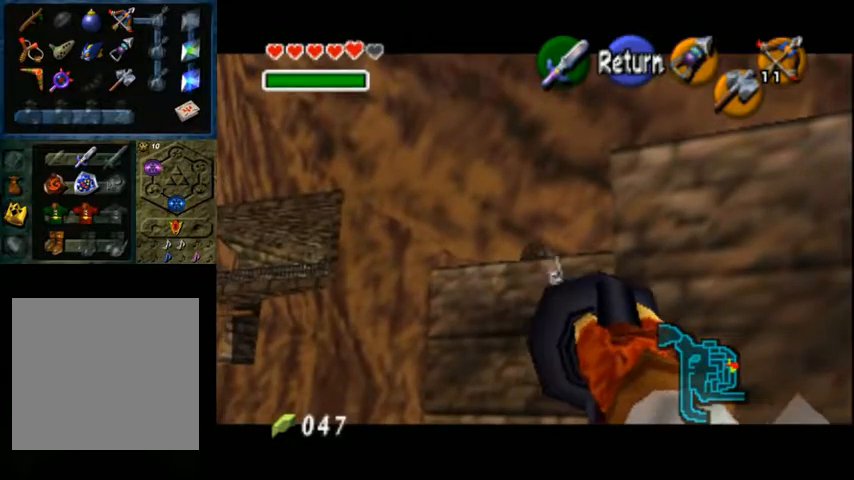
{"buttons": [], "left_stick": "center", "right_stick": "center", "events": []}
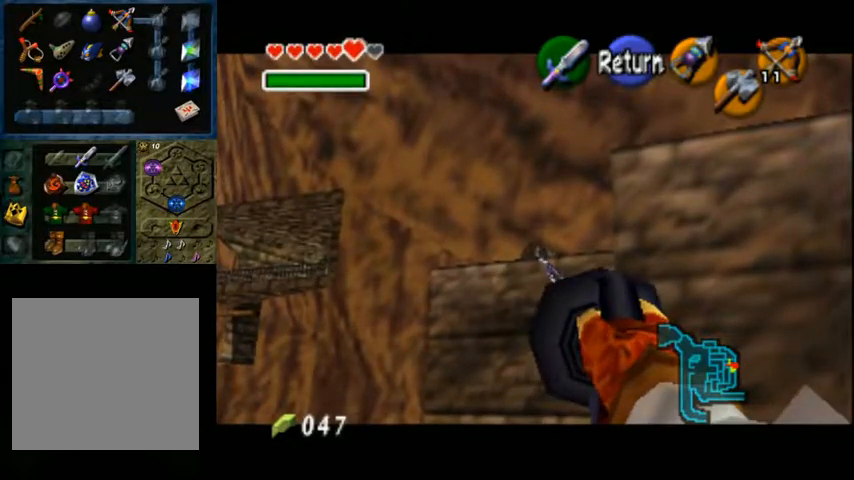
{"buttons": [], "left_stick": "center", "right_stick": "center", "events": []}
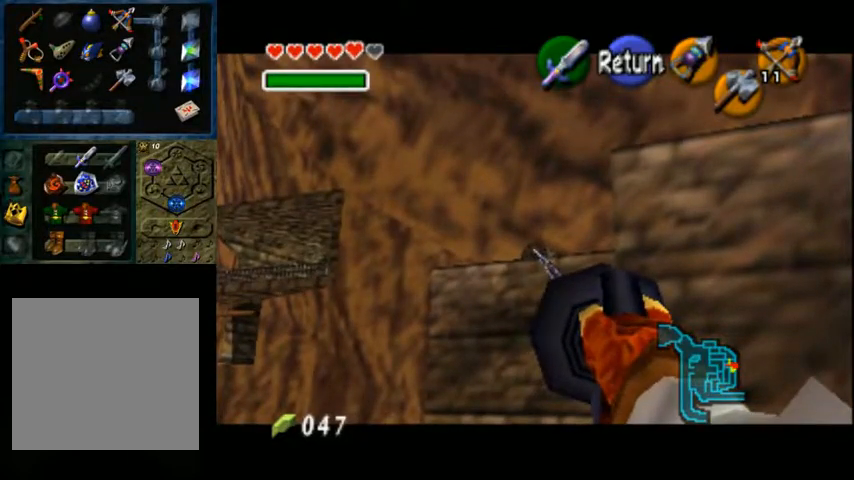
{"buttons": [], "left_stick": "center", "right_stick": "center", "events": []}
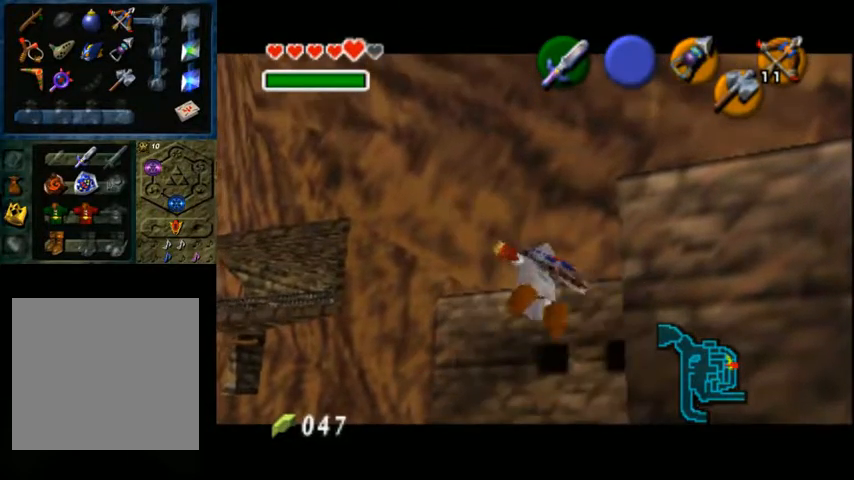
{"buttons": [], "left_stick": "center", "right_stick": "center", "events": []}
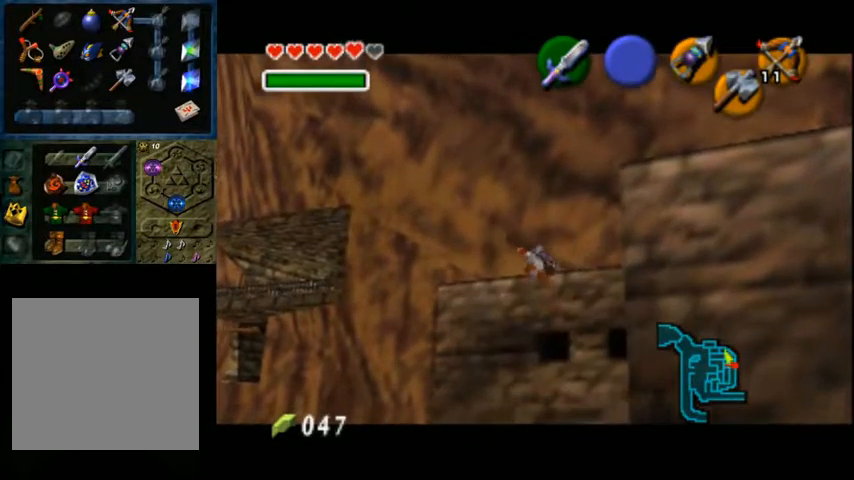
{"buttons": [], "left_stick": "center", "right_stick": "center", "events": []}
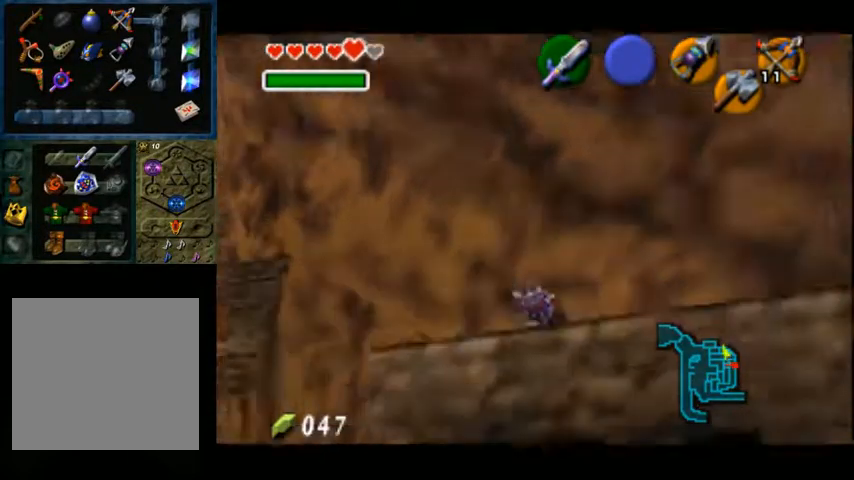
{"buttons": [], "left_stick": "right", "right_stick": "center", "events": [[400, "left_stick", "right"]]}